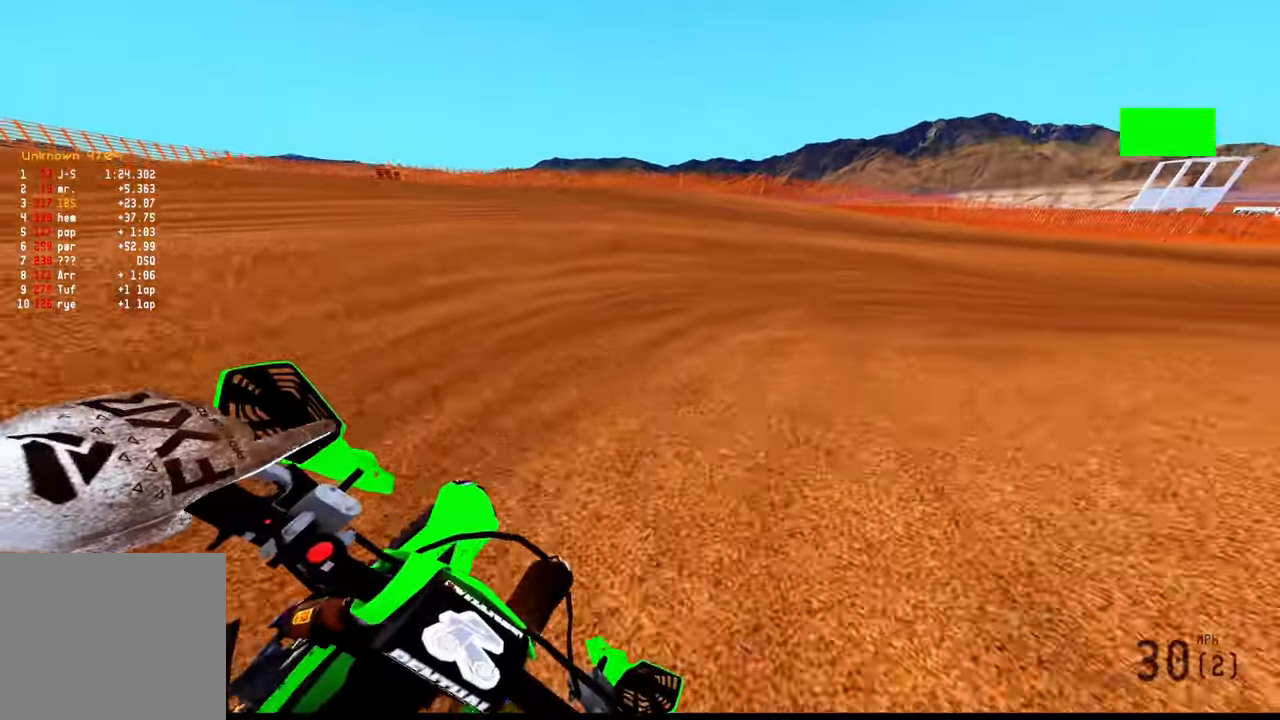
Gameplay with a controller (PlayStation layout); each line is a JSON object with the inputs held at the frame after it. "events" lists button and stick changes between this image and that frame as [ms after this image, input, new state], when the widget could be followed in between.
{"buttons": ["R2"], "left_stick": "up-right", "right_stick": "left", "events": [[150, "R2", "down"], [267, "L2", "up"]]}
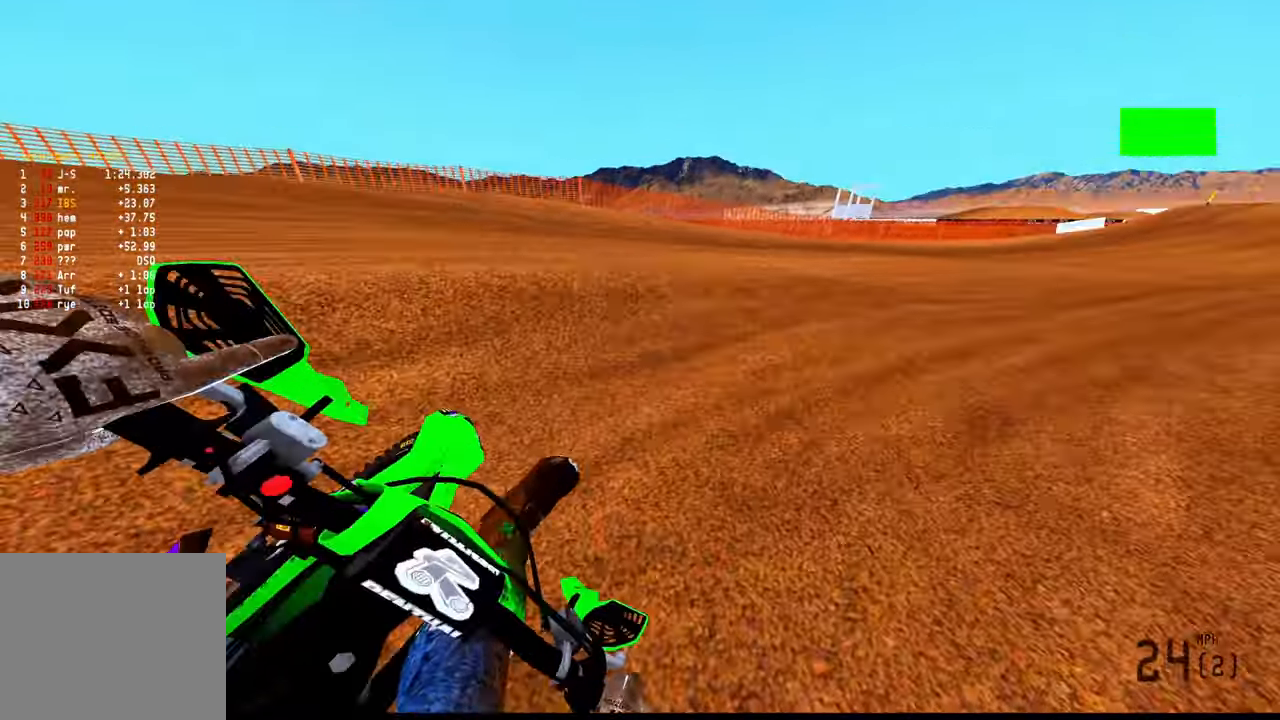
{"buttons": ["R2"], "left_stick": "center", "right_stick": "up", "events": [[150, "right_stick", "up-left"], [334, "right_stick", "up"], [467, "left_stick", "center"]]}
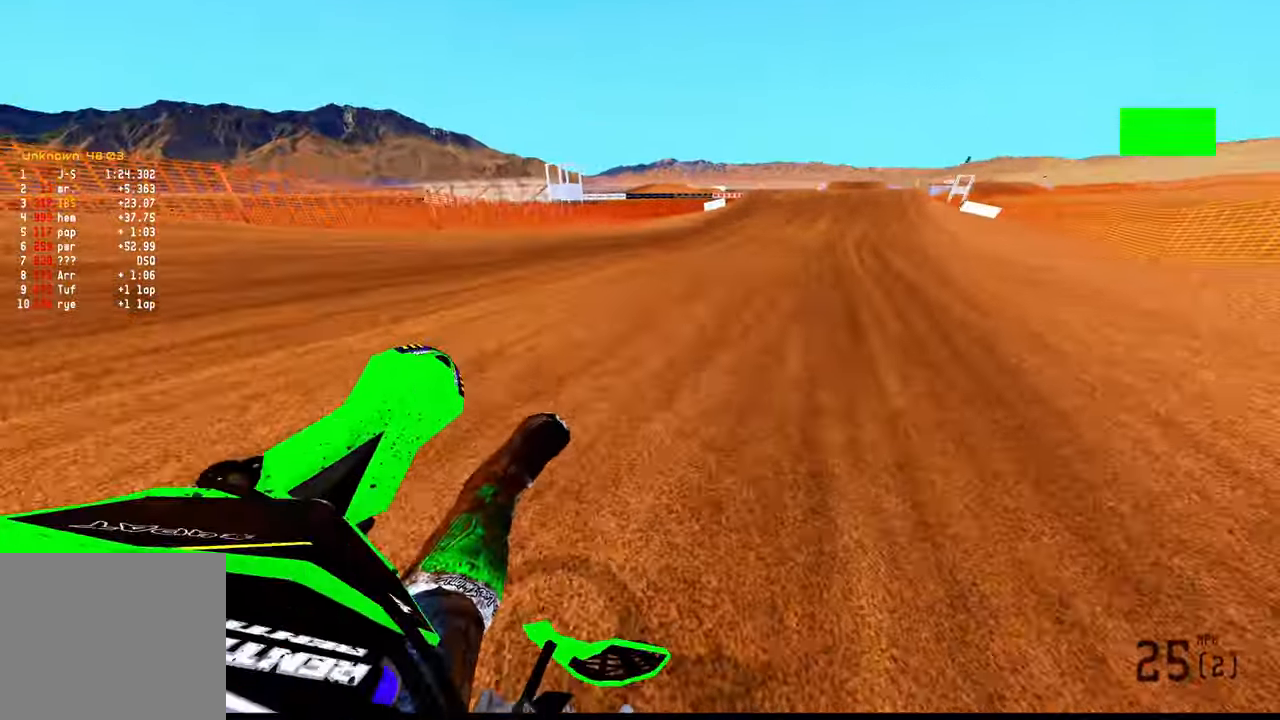
{"buttons": ["R2"], "left_stick": "up-right", "right_stick": "up", "events": [[283, "left_stick", "up"], [483, "left_stick", "up-right"]]}
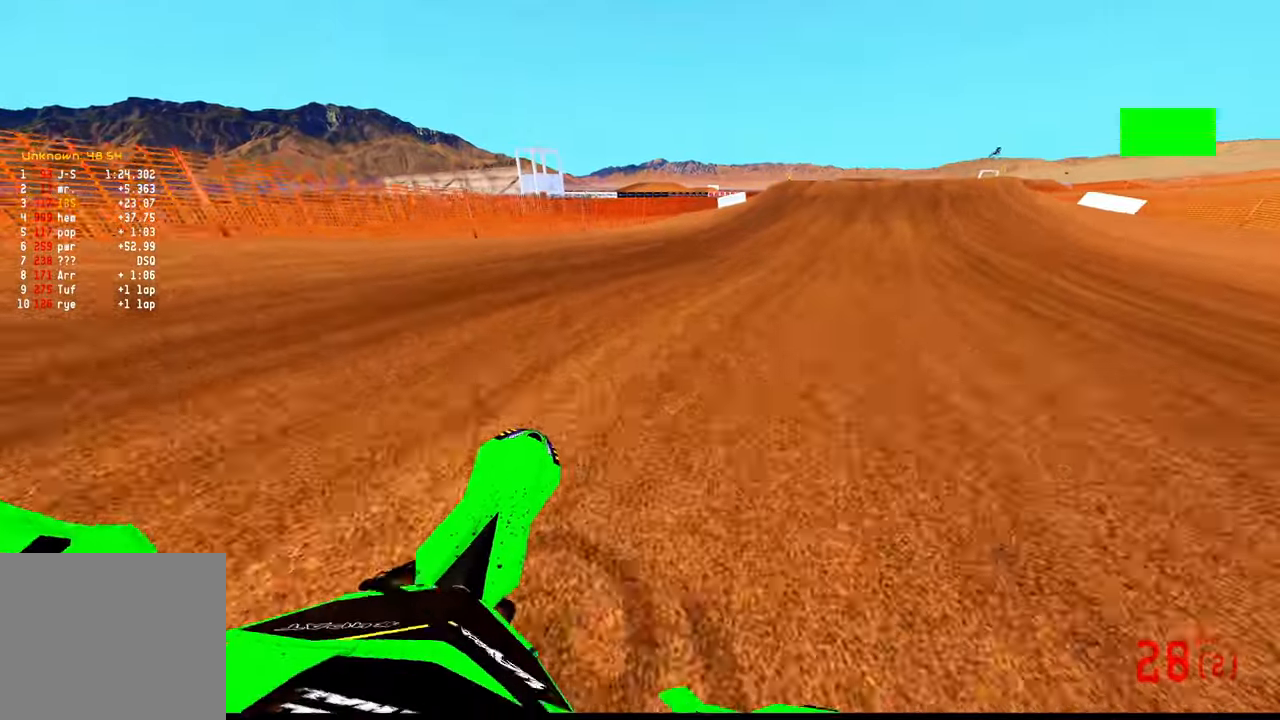
{"buttons": ["R2"], "left_stick": "up", "right_stick": "center"}
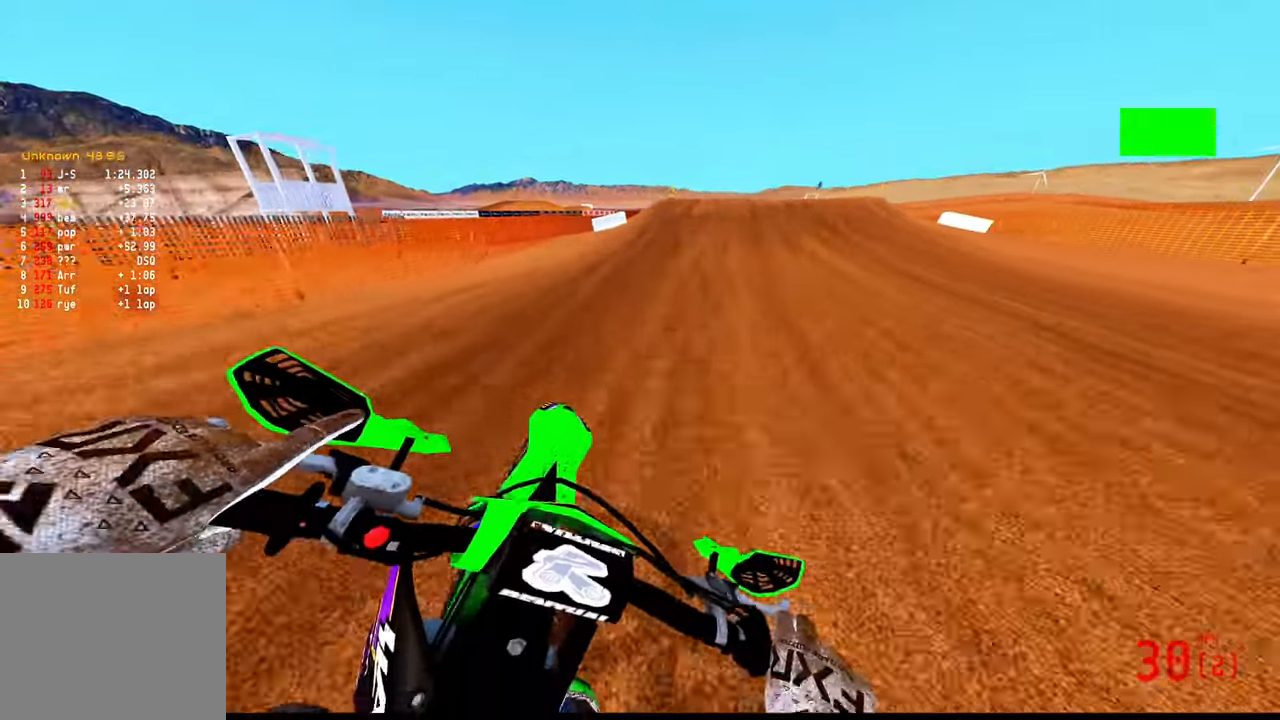
{"buttons": ["R2"], "left_stick": "center", "right_stick": "center", "events": [[166, "left_stick", "center"], [233, "left_stick", "up-right"], [383, "left_stick", "center"], [416, "R3", "down"], [500, "R3", "up"]]}
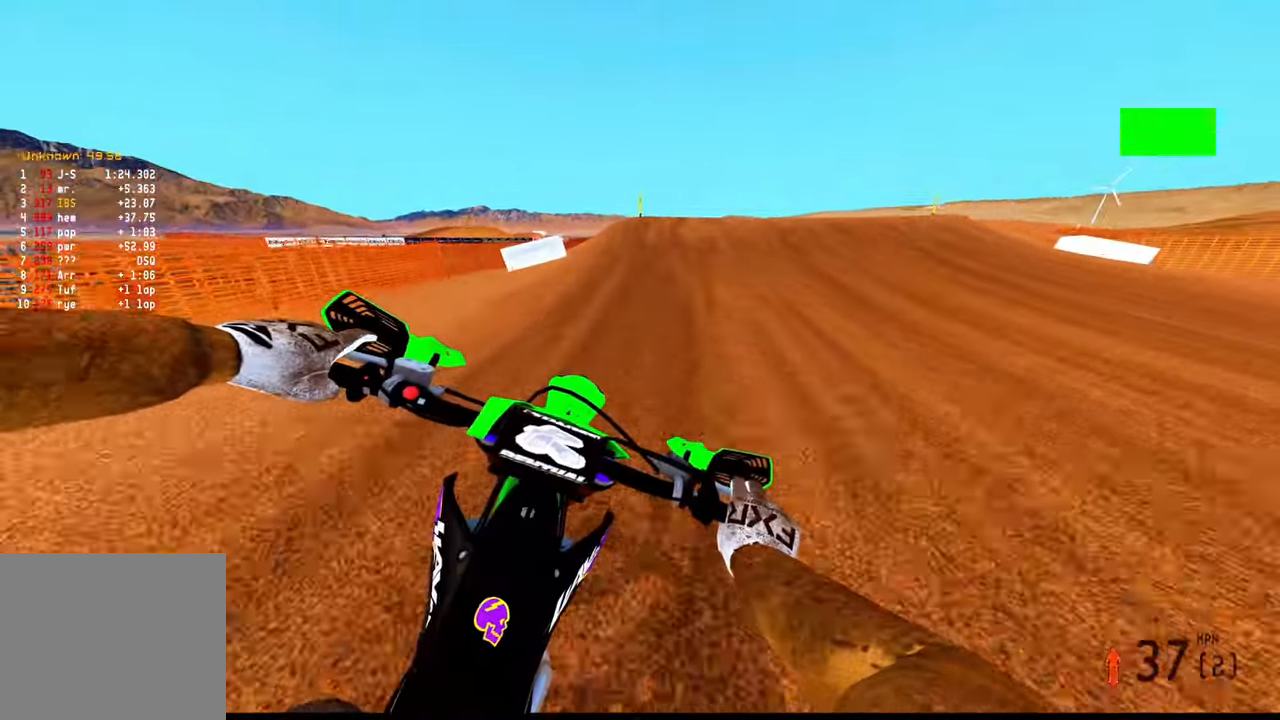
{"buttons": ["R2", "R3"], "left_stick": "right", "right_stick": "down-left", "events": [[300, "left_stick", "right"], [483, "R3", "down"], [483, "right_stick", "down-left"]]}
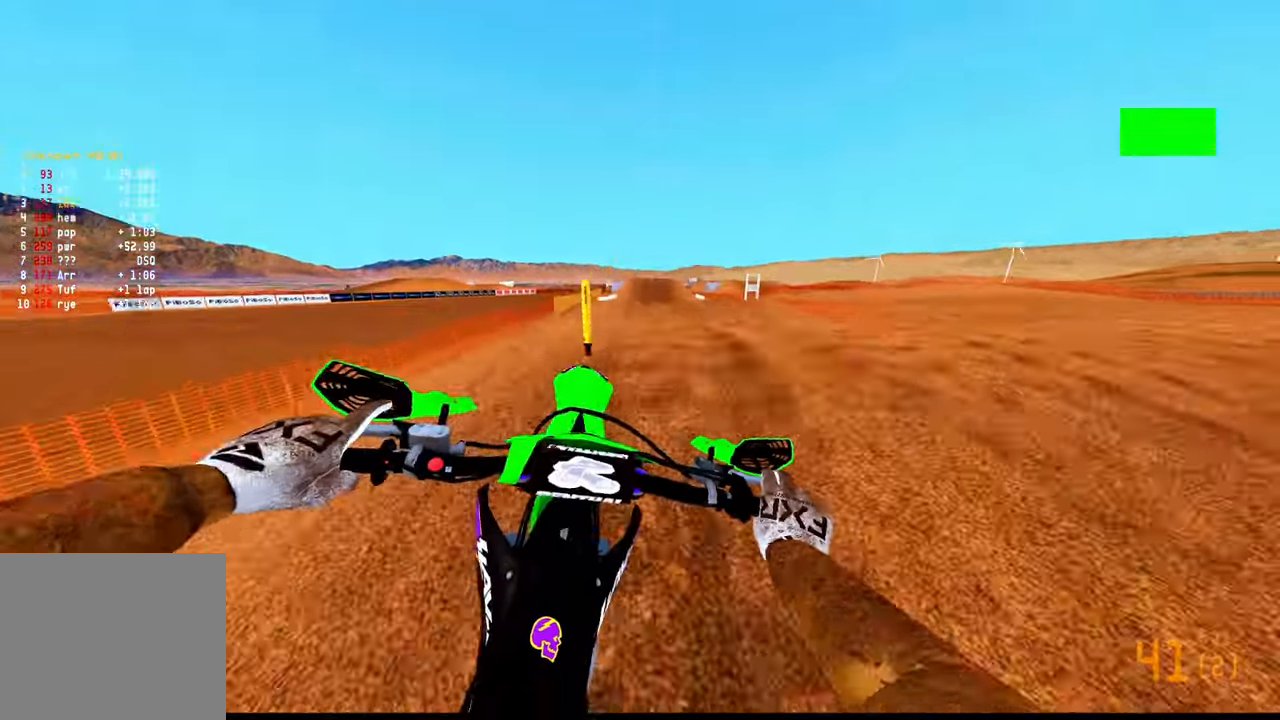
{"buttons": ["R2", "R3"], "left_stick": "left", "right_stick": "down-left", "events": [[83, "left_stick", "down-left"], [100, "R3", "up"], [283, "left_stick", "left"], [350, "right_stick", "left"], [466, "right_stick", "down-left"], [483, "R3", "down"]]}
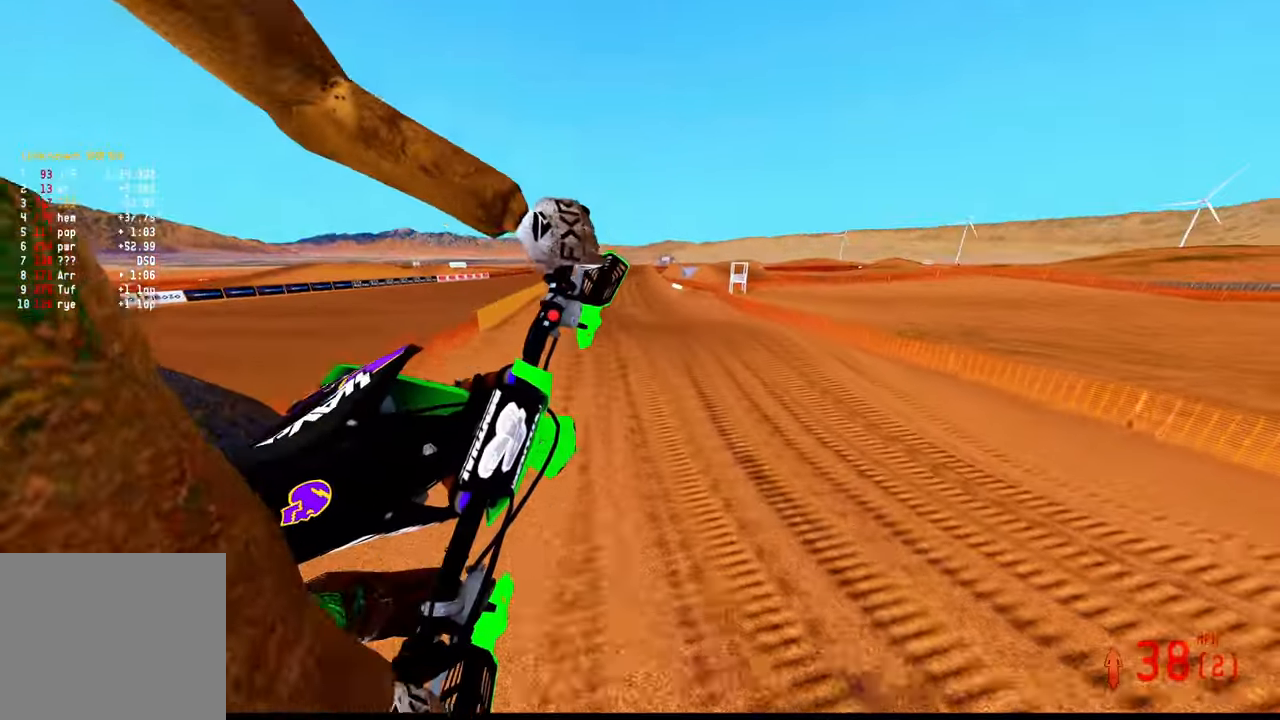
{"buttons": ["R2"], "left_stick": "down", "right_stick": "center", "events": [[50, "R3", "up"], [116, "right_stick", "center"], [283, "left_stick", "down-left"], [433, "left_stick", "down"]]}
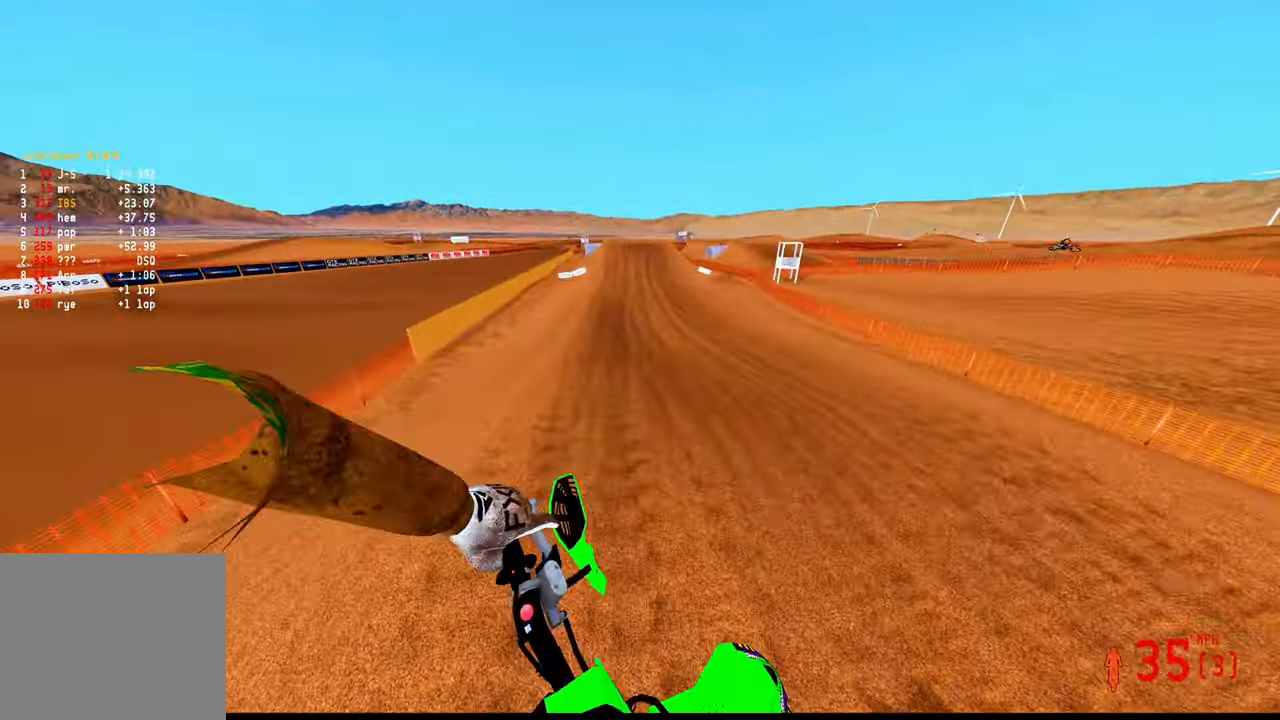
{"buttons": ["R2"], "left_stick": "center", "right_stick": "center", "events": [[66, "left_stick", "center"], [433, "R3", "down"], [483, "R3", "up"]]}
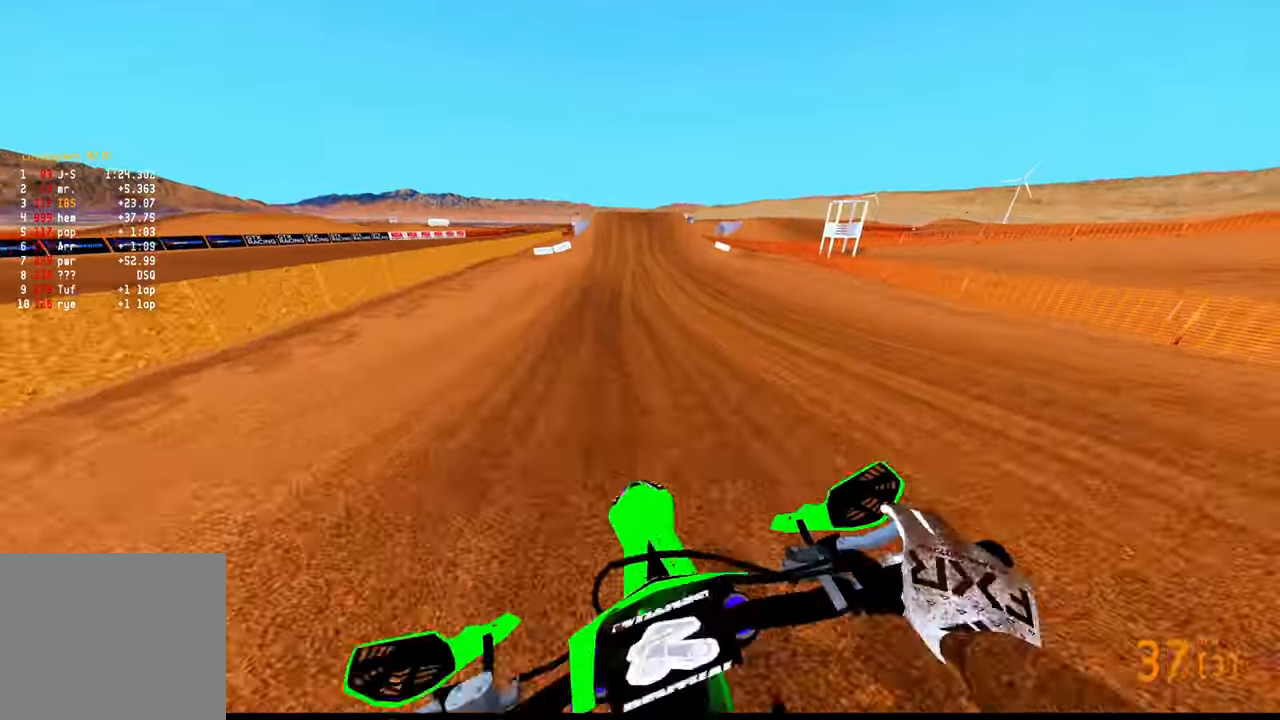
{"buttons": ["R2"], "left_stick": "center", "right_stick": "down-left", "events": [[33, "right_stick", "down-left"]]}
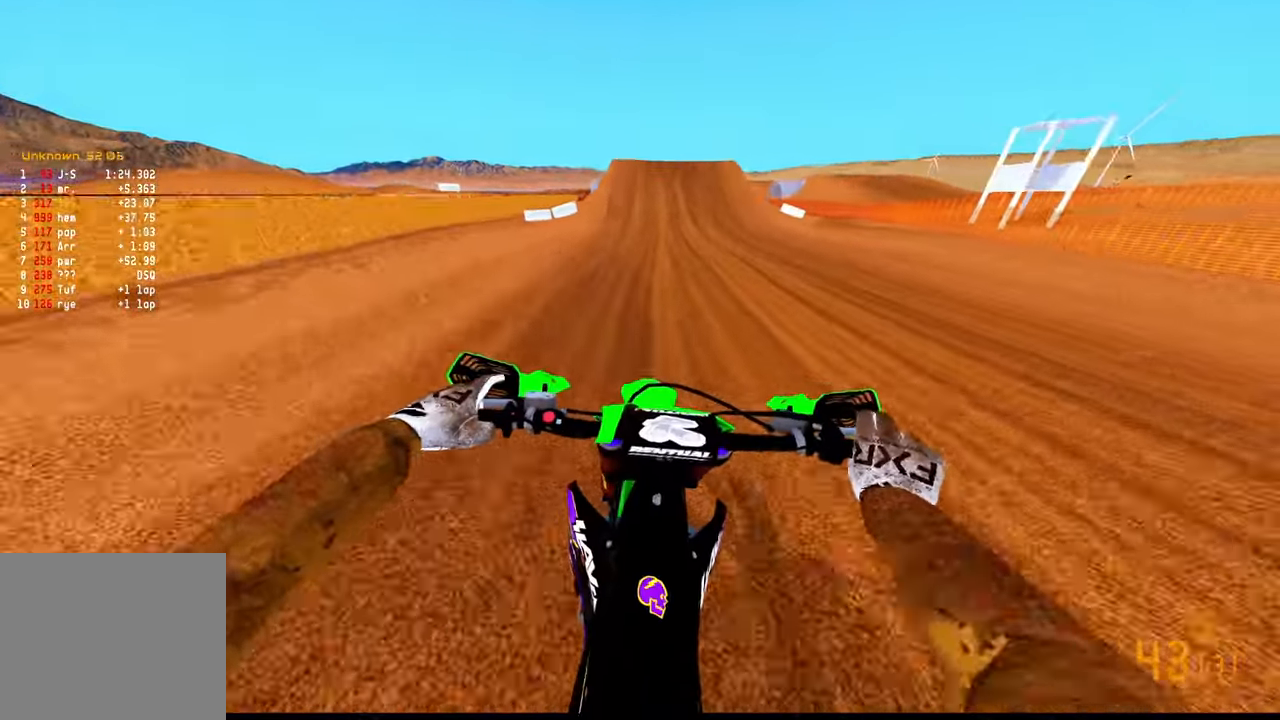
{"buttons": ["R2"], "left_stick": "center", "right_stick": "down-left", "events": []}
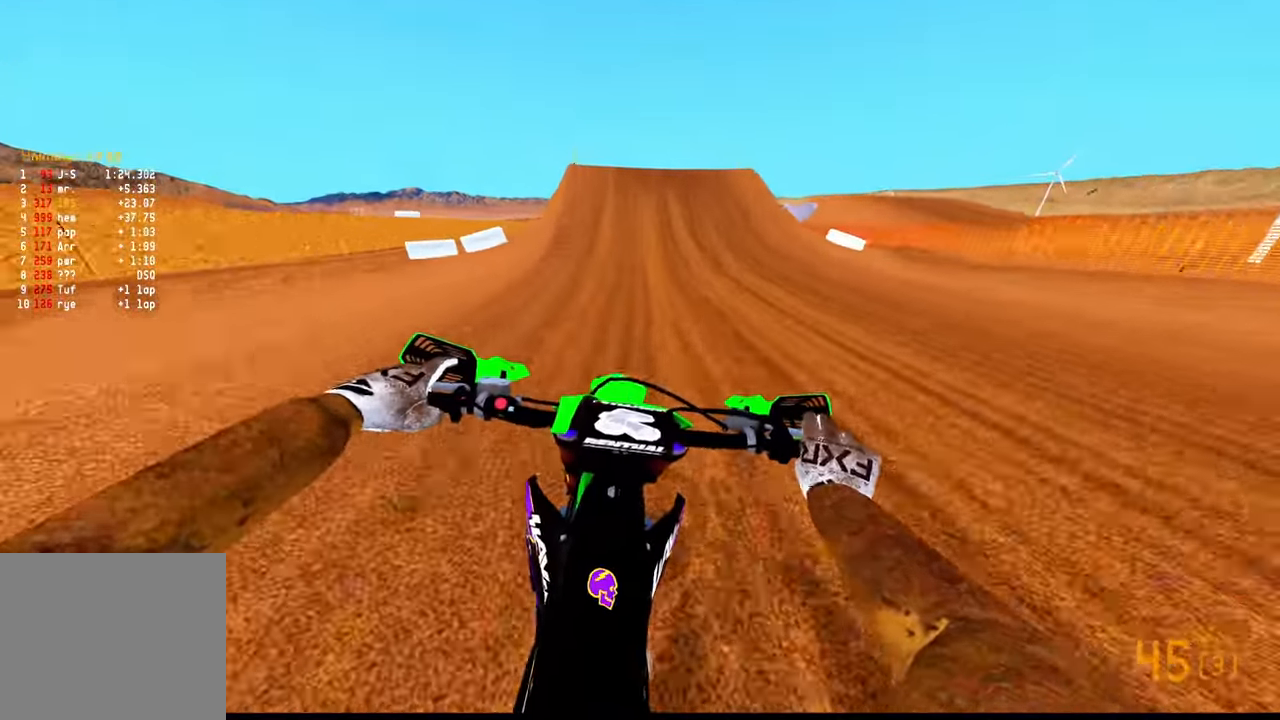
{"buttons": ["R2"], "left_stick": "center", "right_stick": "down-left", "events": [[83, "right_stick", "center"], [250, "R3", "down"], [366, "R3", "up"], [500, "right_stick", "down-left"]]}
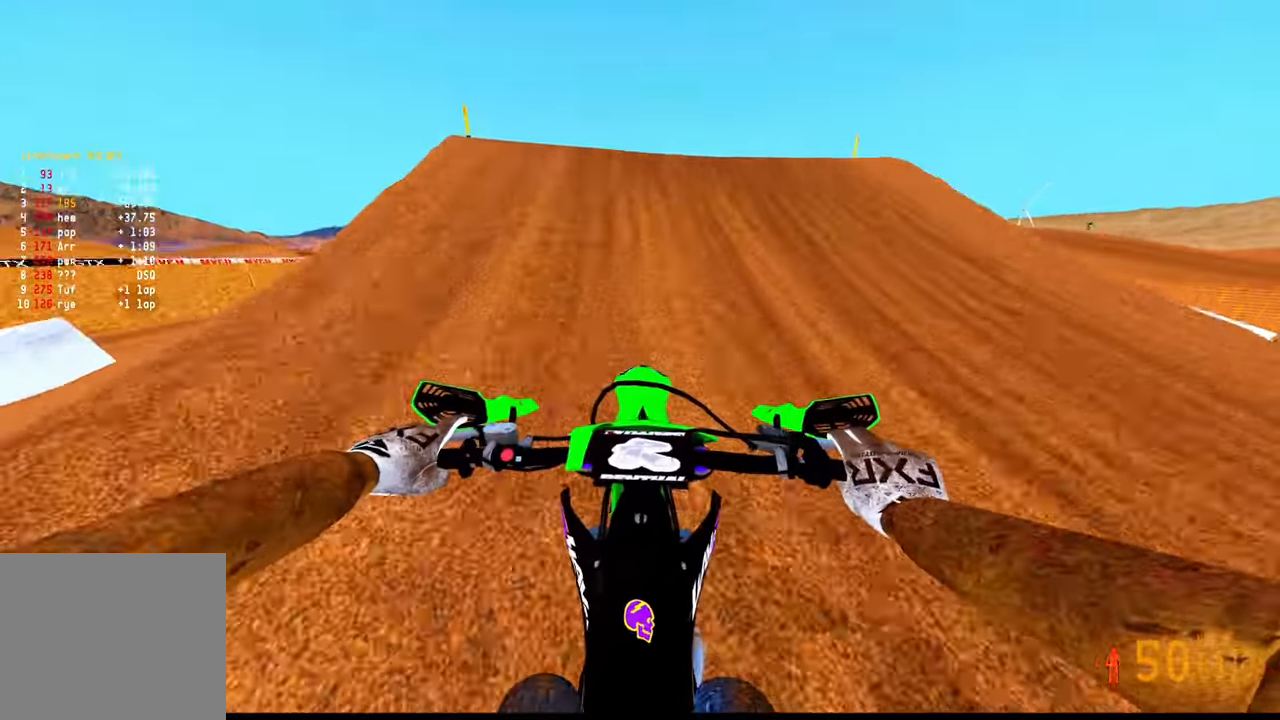
{"buttons": ["R2"], "left_stick": "down", "right_stick": "up", "events": [[50, "left_stick", "left"], [133, "right_stick", "down"], [200, "R3", "down"], [283, "R3", "up"], [283, "right_stick", "right"], [367, "left_stick", "down-left"], [467, "left_stick", "down"], [483, "right_stick", "up"]]}
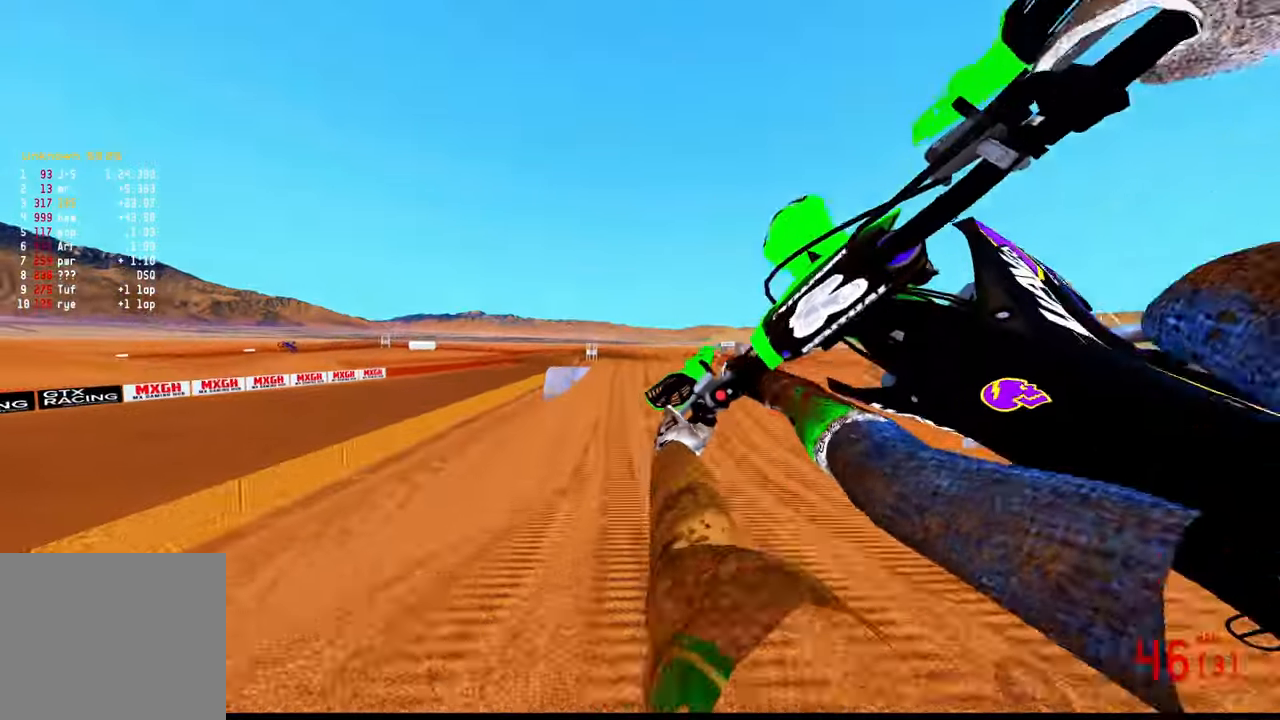
{"buttons": ["R2"], "left_stick": "right", "right_stick": "up-left", "events": [[17, "left_stick", "down-right"], [67, "right_stick", "up-left"], [100, "left_stick", "right"]]}
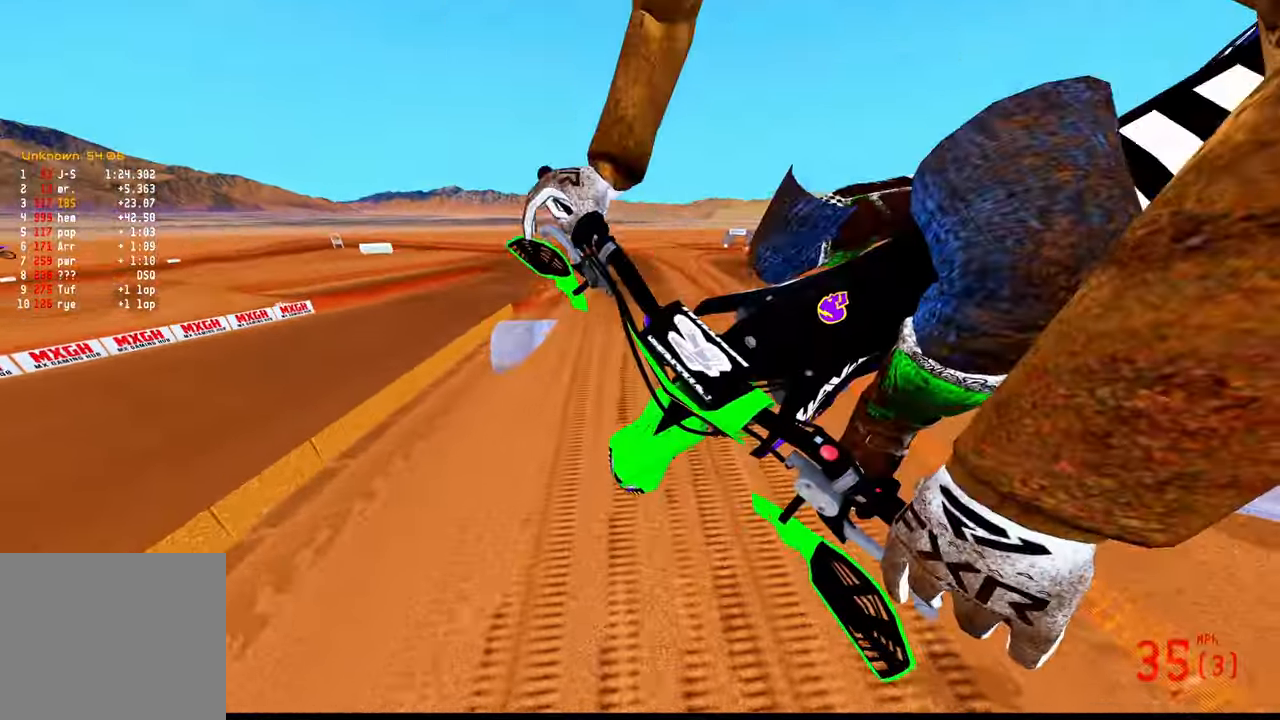
{"buttons": ["R2"], "left_stick": "center", "right_stick": "up-left", "events": [[333, "left_stick", "center"]]}
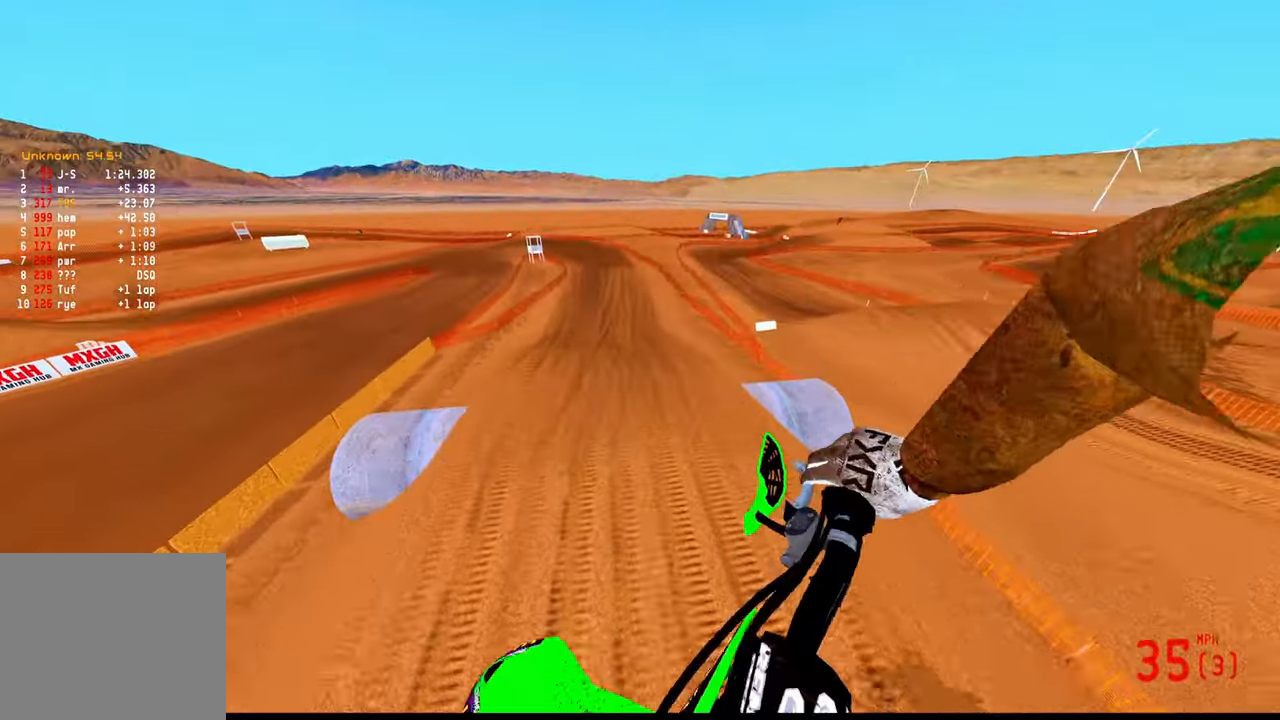
{"buttons": [], "left_stick": "down-right", "right_stick": "up", "events": [[100, "right_stick", "up"], [117, "left_stick", "down-left"], [200, "right_stick", "up-left"], [217, "R3", "down"], [250, "left_stick", "down"], [300, "R3", "up"], [300, "right_stick", "up"], [333, "R2", "up"], [450, "left_stick", "down-right"]]}
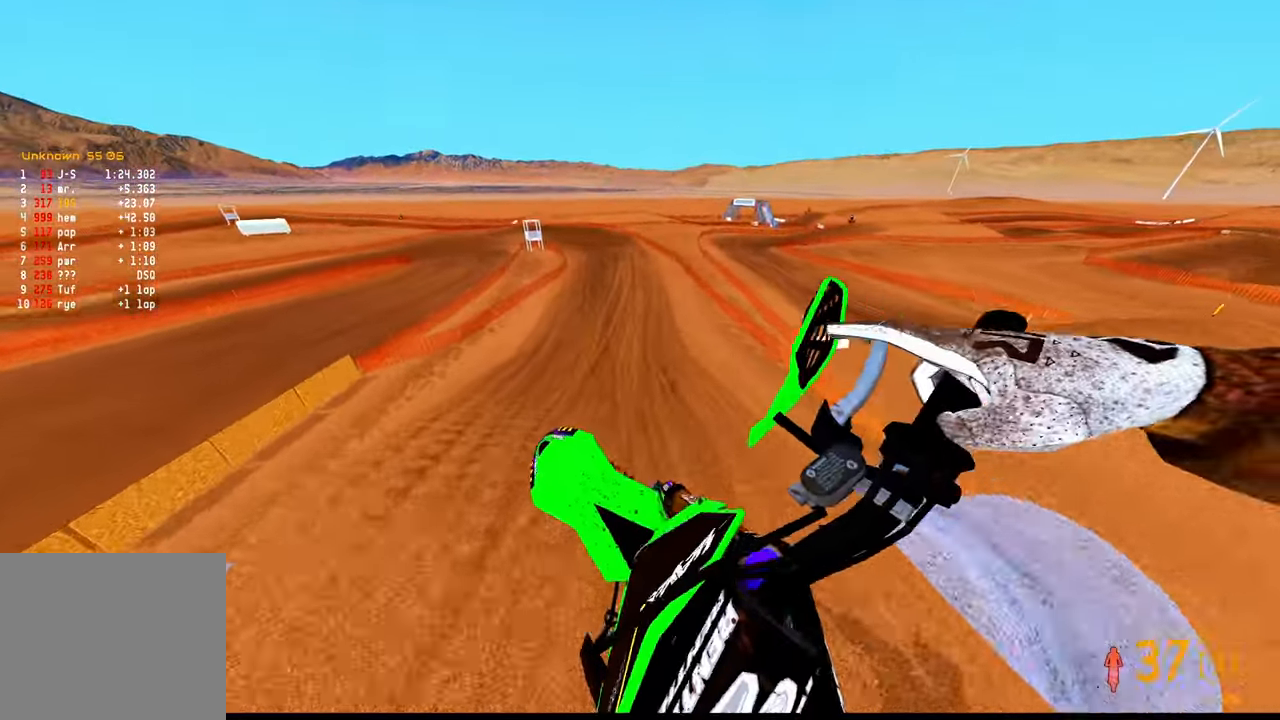
{"buttons": ["R2"], "left_stick": "center", "right_stick": "down-left", "events": [[100, "R2", "down"], [133, "left_stick", "right"], [333, "R3", "down"], [417, "R3", "up"], [417, "left_stick", "center"], [417, "right_stick", "center"], [483, "right_stick", "down-left"]]}
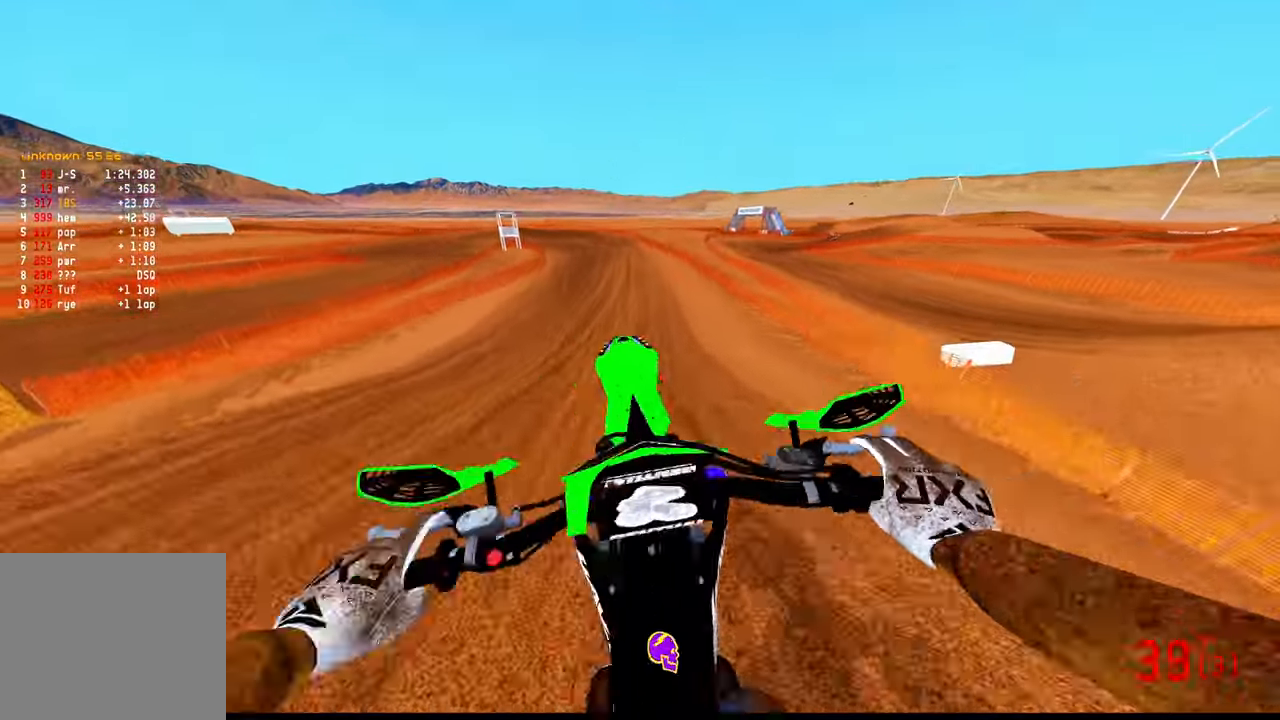
{"buttons": ["R2"], "left_stick": "center", "right_stick": "down-left", "events": []}
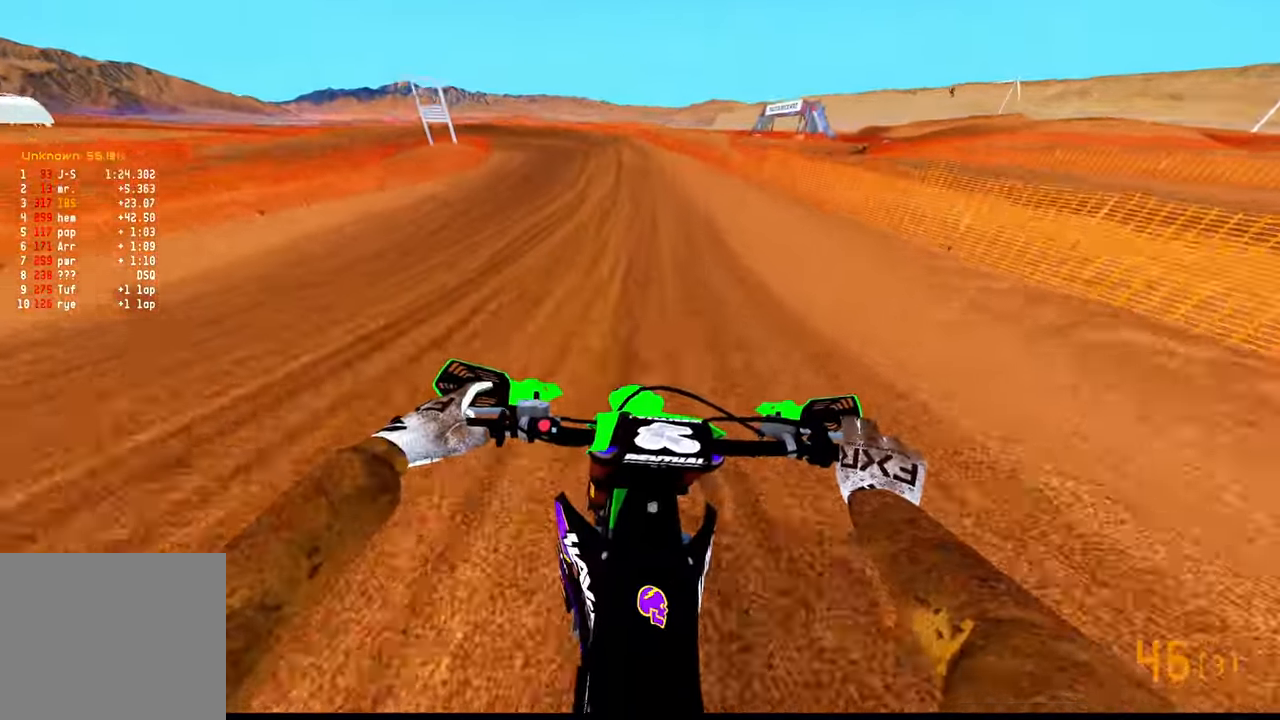
{"buttons": ["R2"], "left_stick": "up-left", "right_stick": "center", "events": [[150, "right_stick", "center"], [250, "left_stick", "up-left"]]}
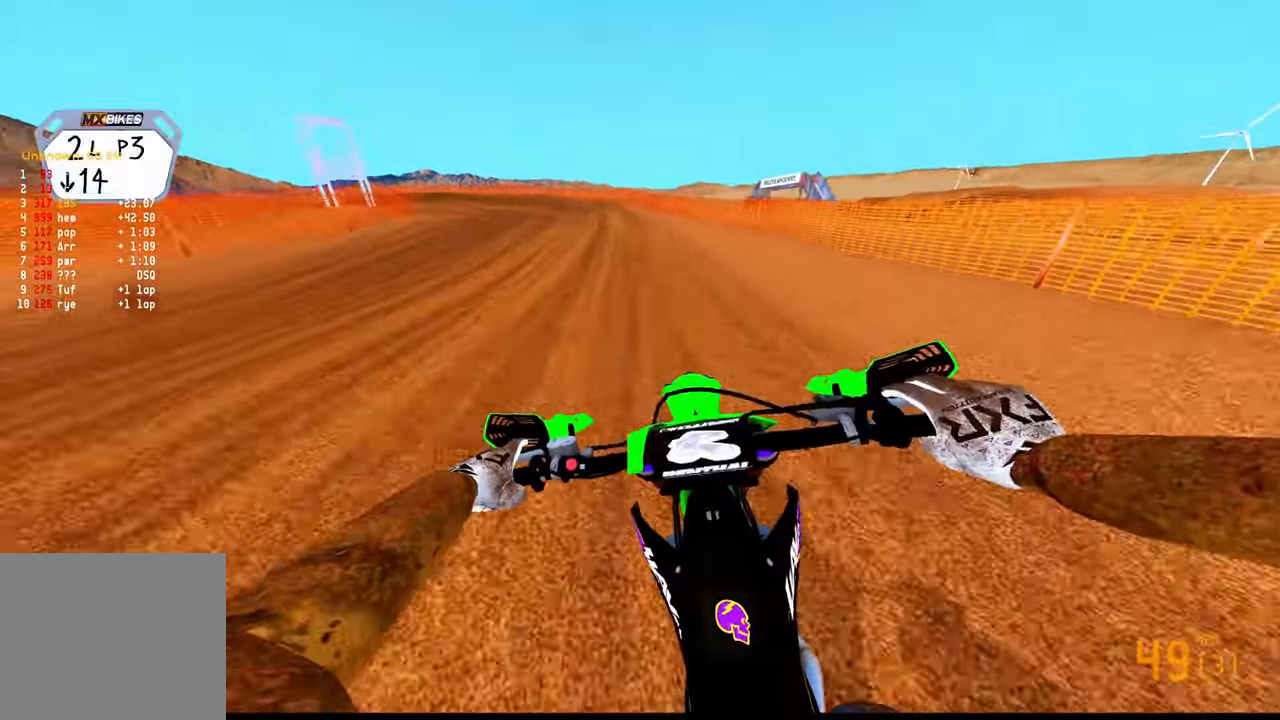
{"buttons": ["R2"], "left_stick": "up-left", "right_stick": "center", "events": []}
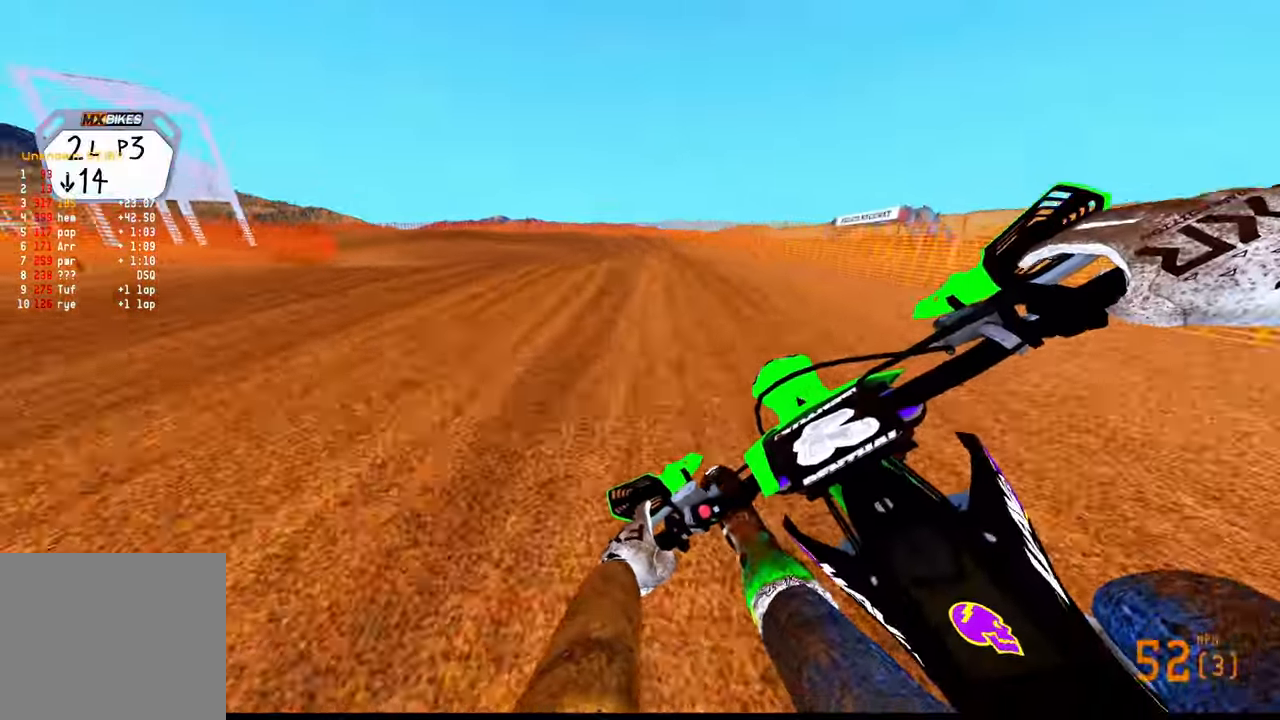
{"buttons": ["R2"], "left_stick": "up-left", "right_stick": "center", "events": []}
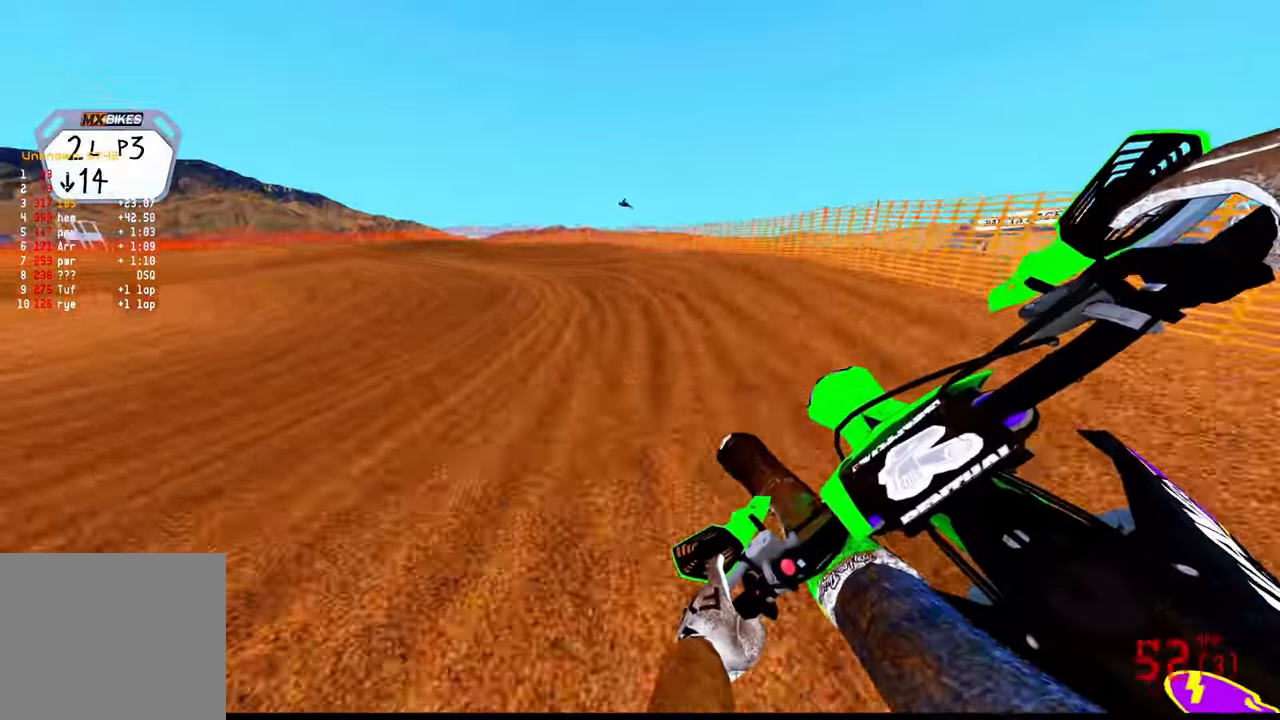
{"buttons": ["L2"], "left_stick": "up-left", "right_stick": "center", "events": [[233, "R2", "up"], [250, "L2", "down"]]}
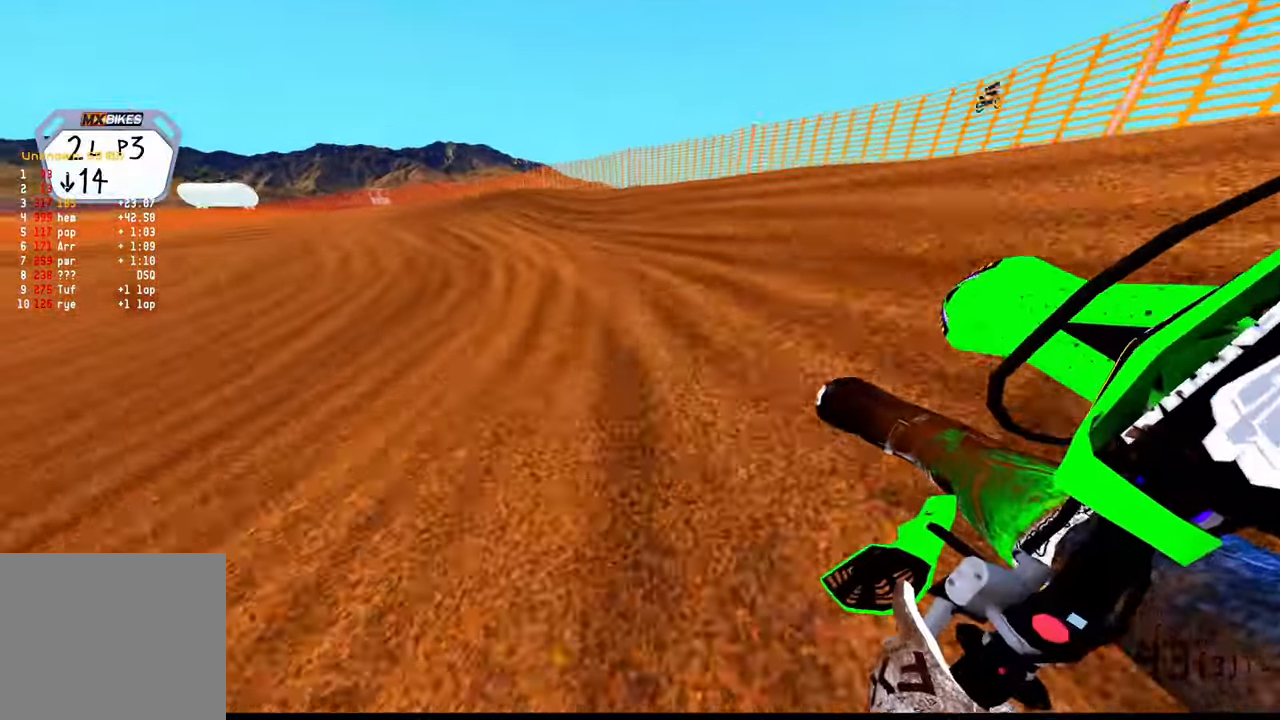
{"buttons": ["R2"], "left_stick": "up-left", "right_stick": "up-right", "events": [[150, "L2", "up"], [284, "R2", "down"], [417, "right_stick", "up-right"]]}
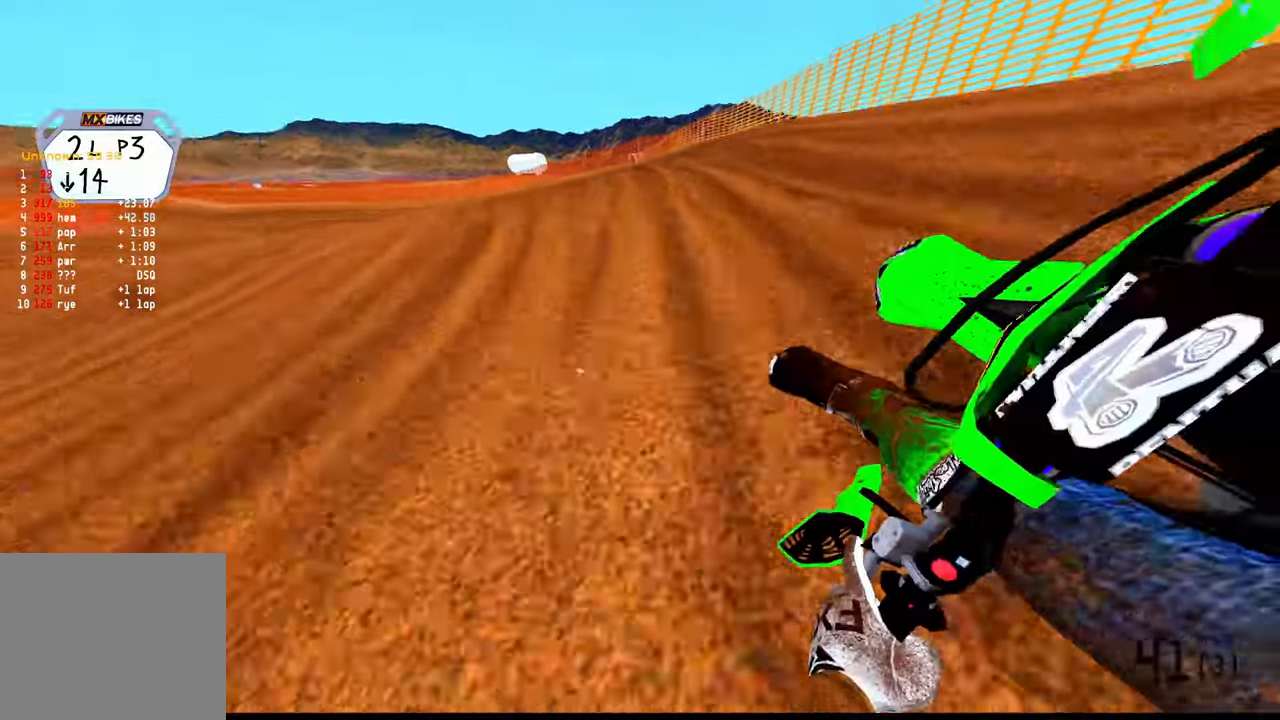
{"buttons": ["R2"], "left_stick": "down", "right_stick": "up", "events": [[434, "left_stick", "down"], [484, "right_stick", "up"]]}
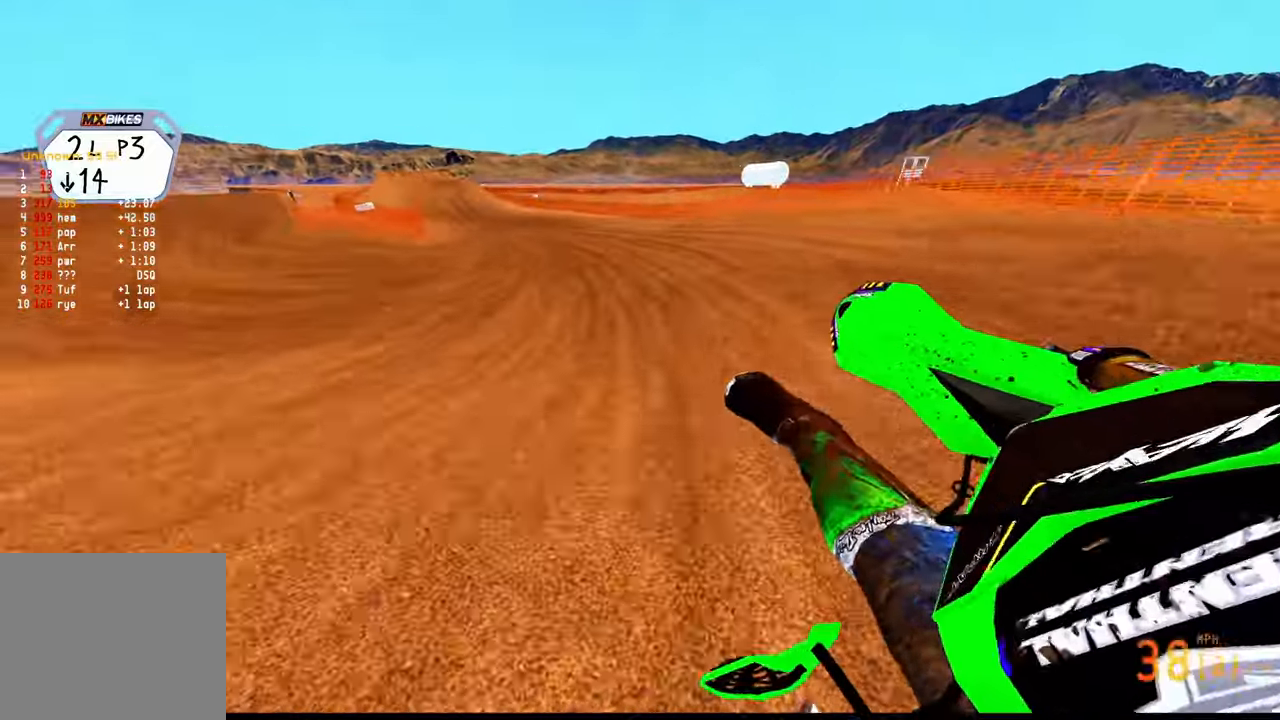
{"buttons": ["R2"], "left_stick": "center", "right_stick": "up", "events": [[17, "R3", "down"], [17, "left_stick", "down-right"], [117, "R3", "up"], [334, "left_stick", "right"], [484, "left_stick", "center"]]}
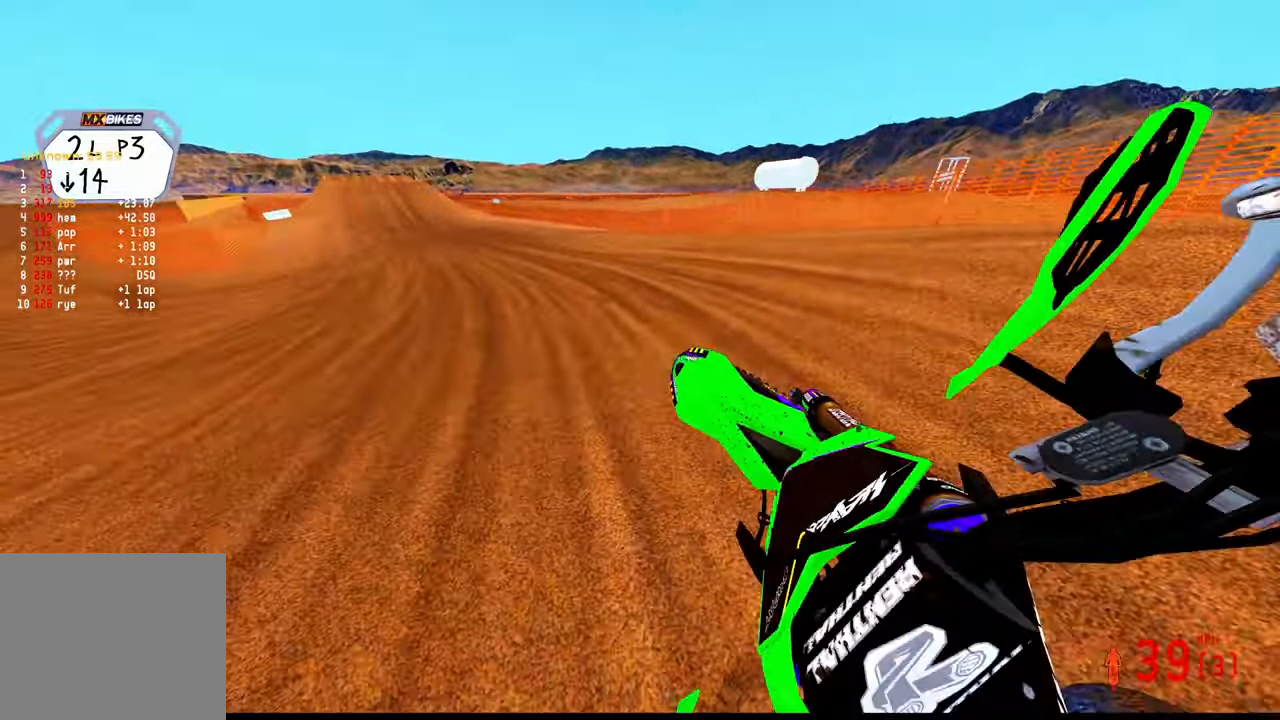
{"buttons": ["R2"], "left_stick": "up-left", "right_stick": "down", "events": [[50, "left_stick", "up-left"], [50, "right_stick", "center"], [84, "R3", "down"], [200, "R3", "up"], [200, "right_stick", "down"]]}
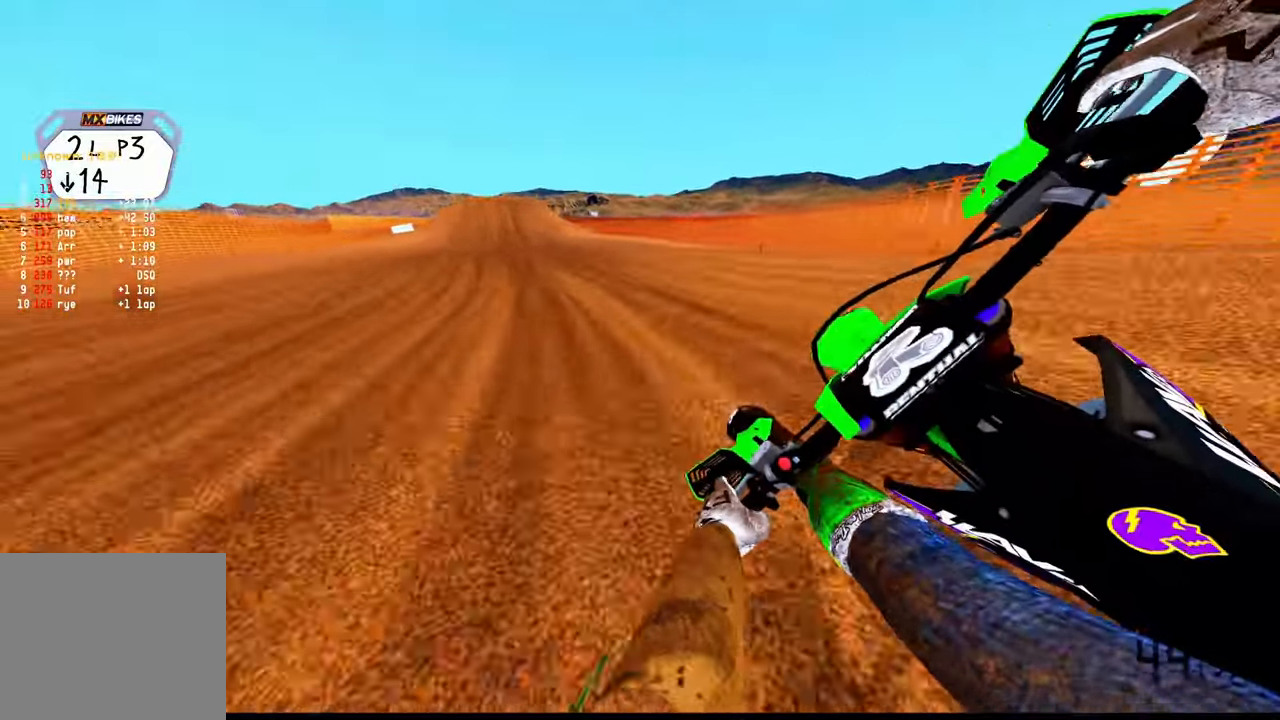
{"buttons": ["R2"], "left_stick": "up", "right_stick": "down", "events": [[484, "left_stick", "up"]]}
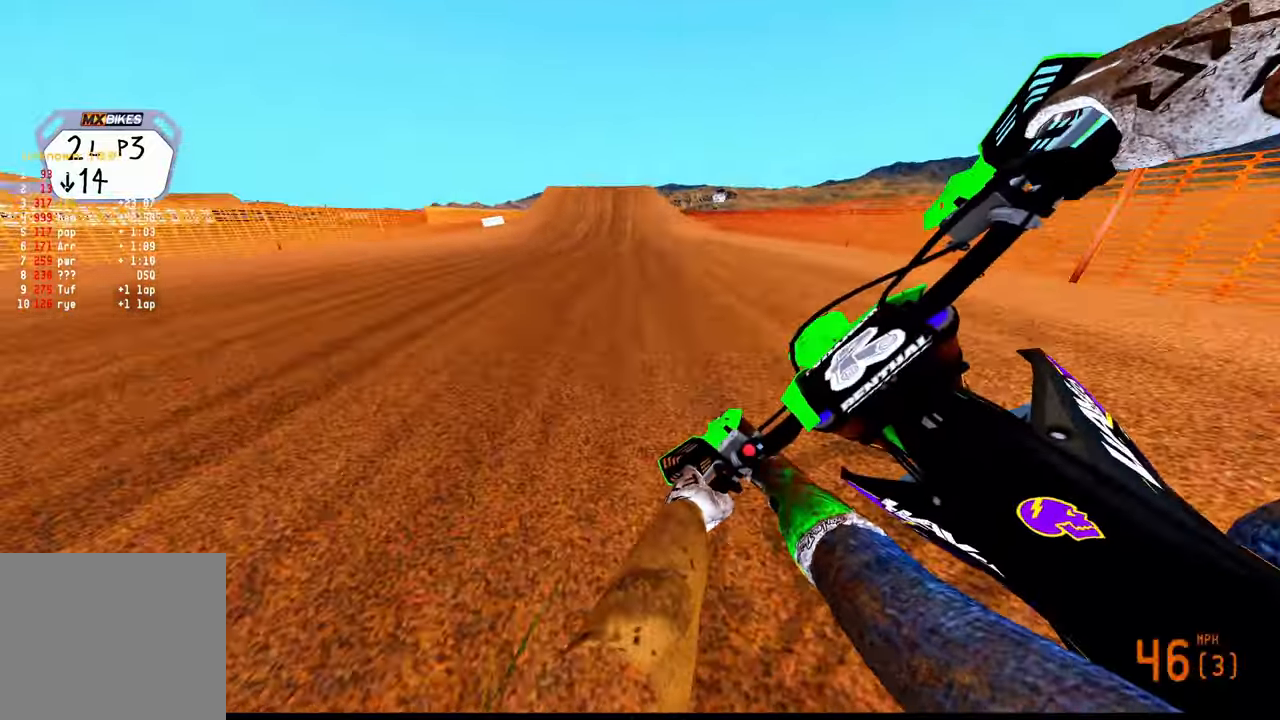
{"buttons": ["R2"], "left_stick": "center", "right_stick": "center", "events": [[17, "right_stick", "center"], [84, "left_stick", "center"]]}
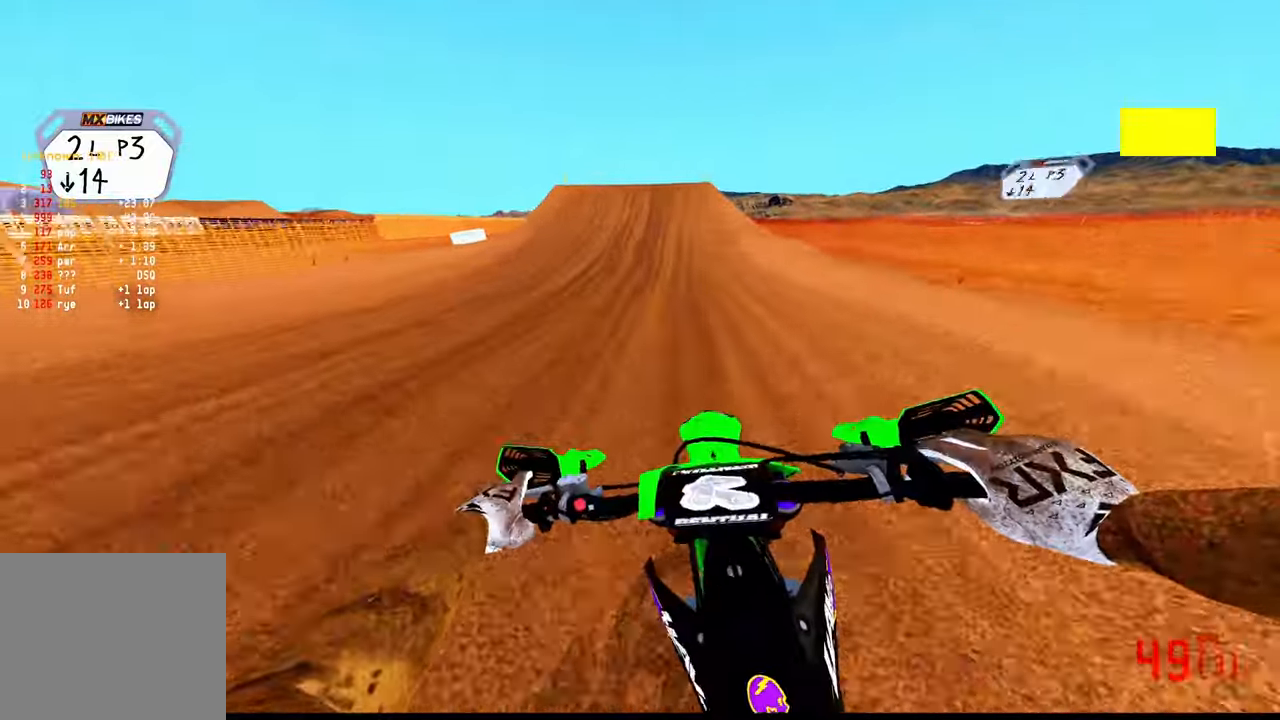
{"buttons": ["R2"], "left_stick": "center", "right_stick": "center", "events": [[234, "R3", "down"], [334, "R3", "up"]]}